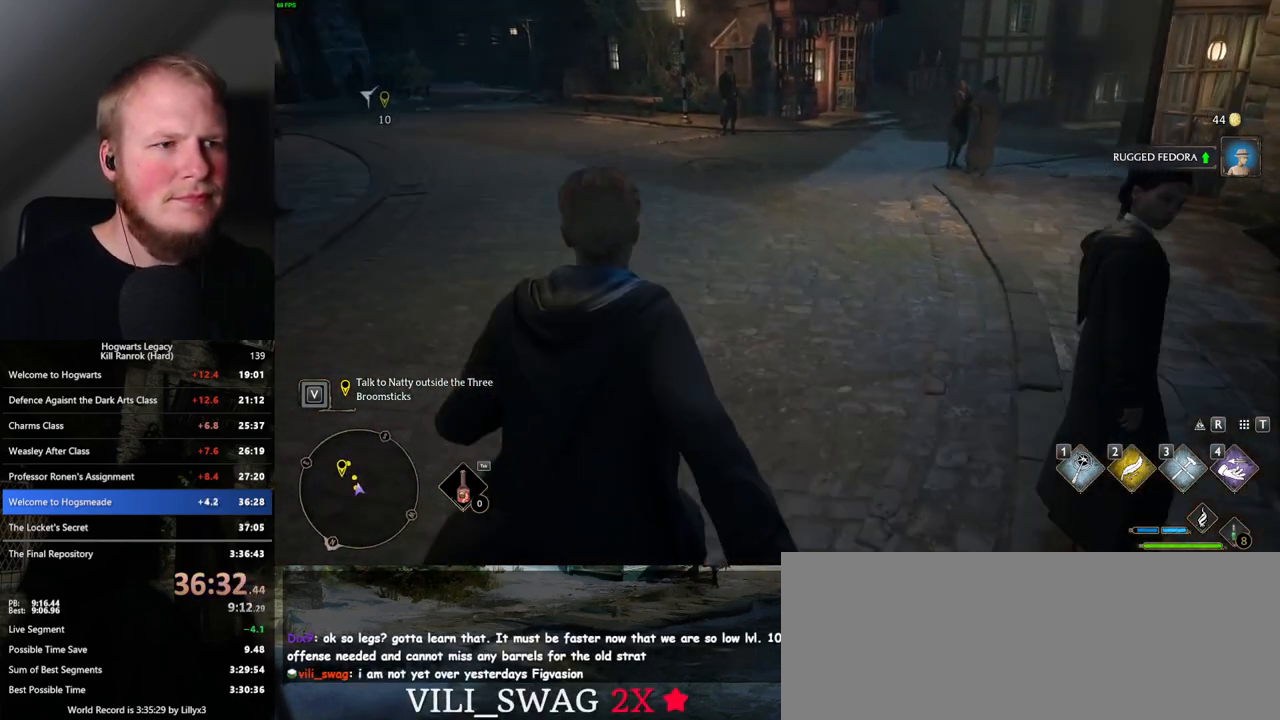
Gameplay with keyboard and mouse; each line is a JSON object with the keys and mouse buttons held at the frame after it. "events" lists presses ("down") and releases ("up") of ".", "/", "0", "1", "2", "3", "4", "5", "6", "7", "8", "9", "a", "alt_l", "alt_r", "b", "backslash", "backspace", "c", "caps_lock", "comma", "ctrl_l", "ctrl_r", "d", "e", "equals", "escape", "f", "f1", "f10", "f11", "f12", "f2", "f3", "f4", "f5", "f6", "f7", "f8", "f9", "g", "h", "i", "j", "k", "l", "lbracket", "m", "minus", "n", "o", "p", "q", "quote", "r", "rbracket", "return", "s", "semicolon", "shift_l", "shift_r", "space", "super_l", "super_r", "t", "tab", "tilde", "u", "v", "w", "x", "y", "z", "mouse_left", "mouse_wheel", "mouse_right", "mouse_mb4" and "mouse_mb5" between this image and that frame as [ms after this image, input, new state], when the widget could be followed in between. "mouse_left", "mouse_wheel", "mouse_right", "mouse_mb4", "mouse_mb5" = the "left", "wheel", "right", "mb4", "mb5" buttons of the "mouse" list. No other keys are recorded. "wheel" means that the mouse wheel is clicked or scrolled. Mouse movement is not recorded.
{"keys": ["d"], "mouse": [], "events": [[450, "w", "up"]]}
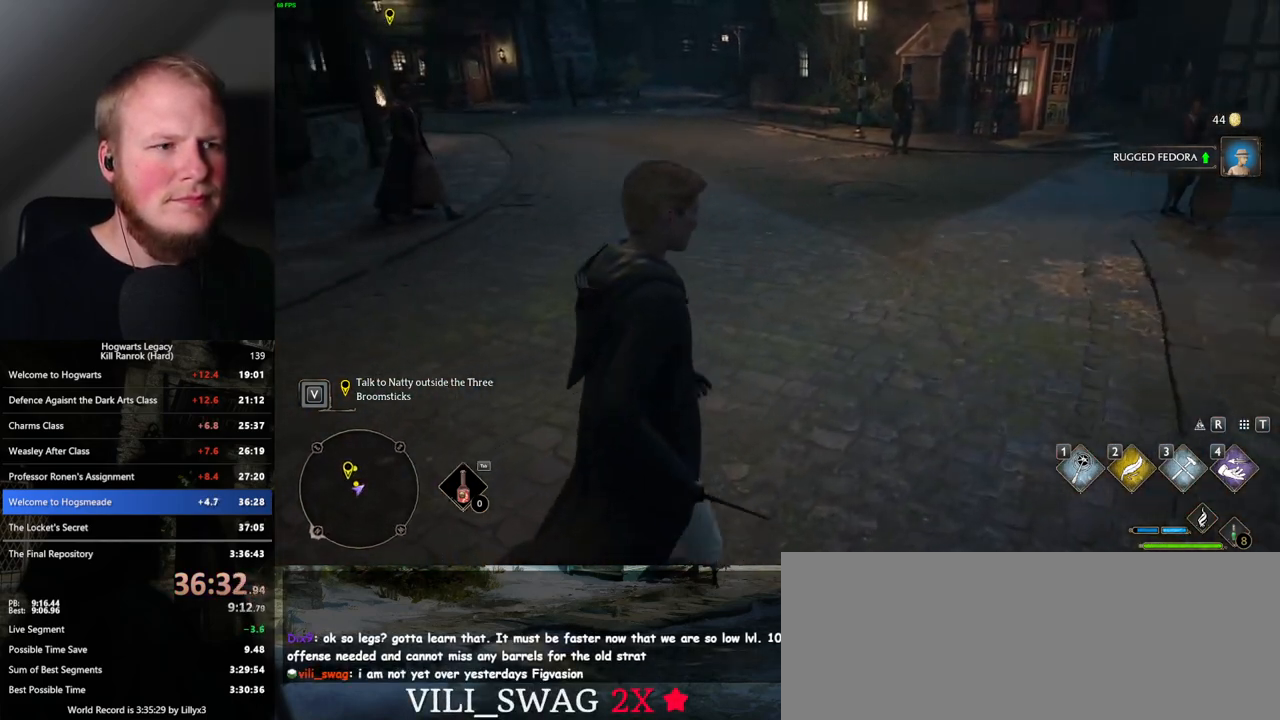
{"keys": ["d"], "mouse": [], "events": []}
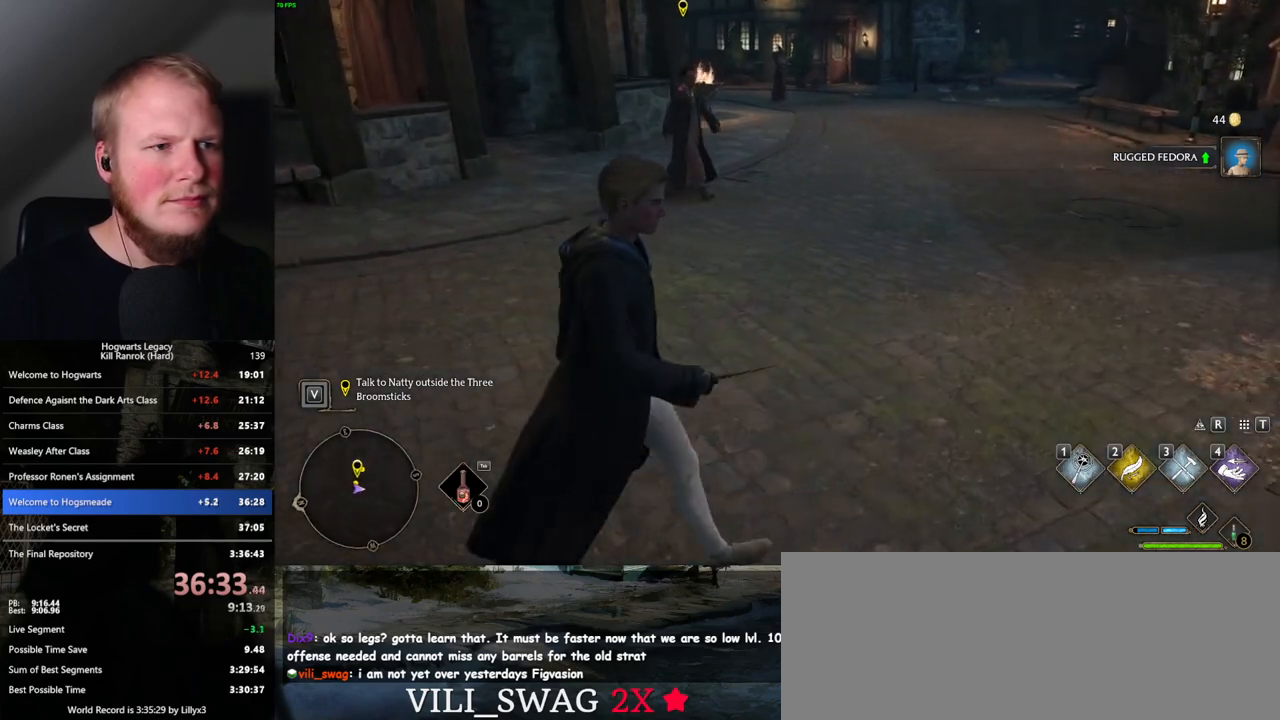
{"keys": ["d"], "mouse": [], "events": []}
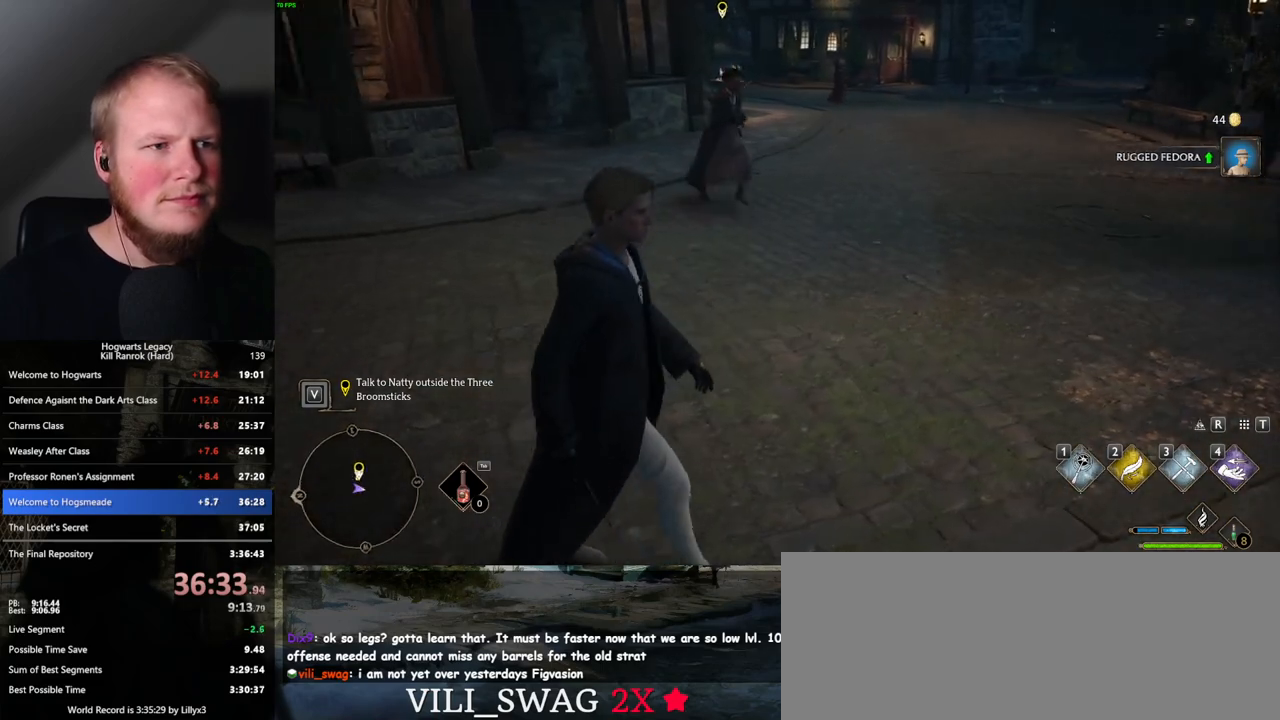
{"keys": ["d"], "mouse": [], "events": [[217, "w", "down"], [450, "w", "up"]]}
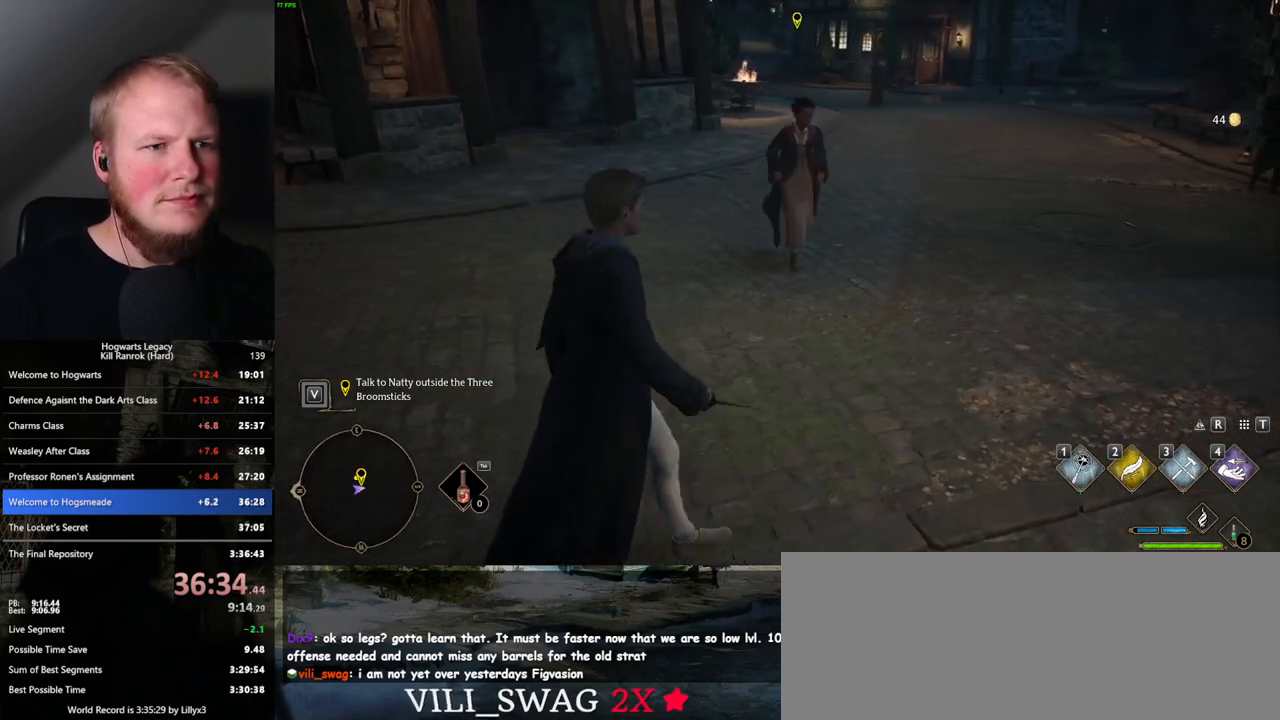
{"keys": [], "mouse": [], "events": [[467, "d", "up"]]}
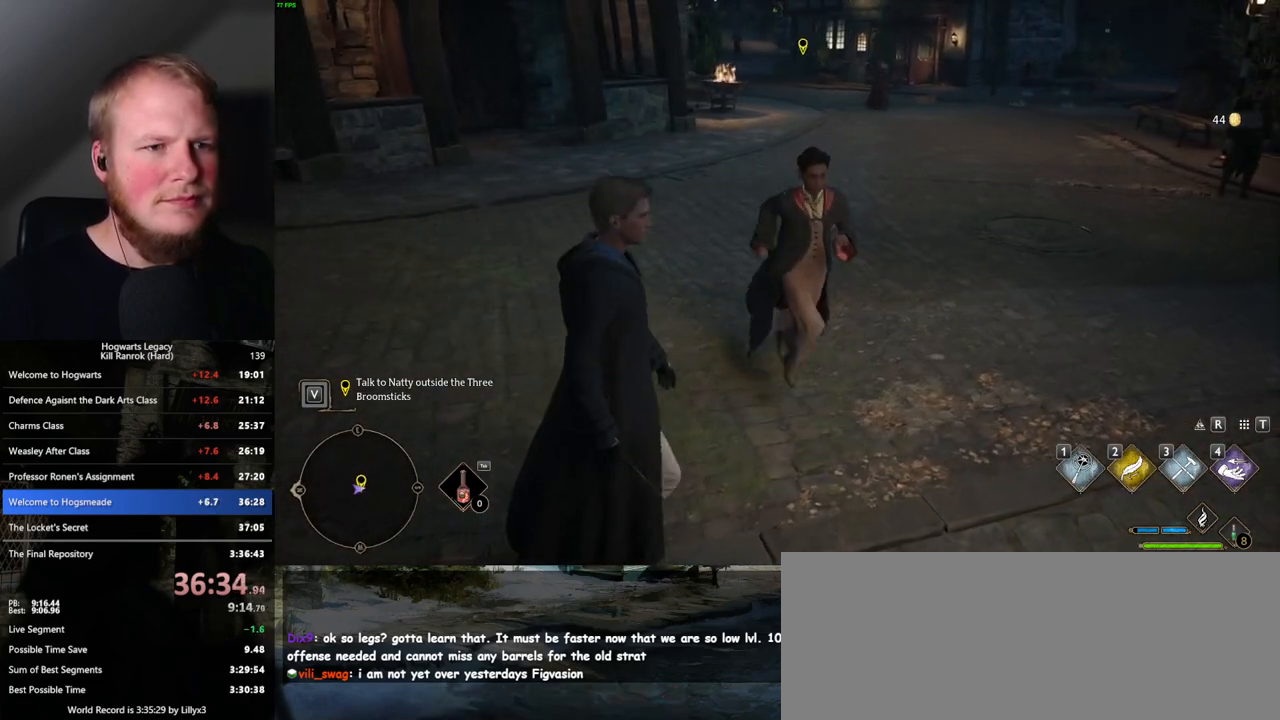
{"keys": [], "mouse": [], "events": [[434, "d", "down"], [500, "d", "up"]]}
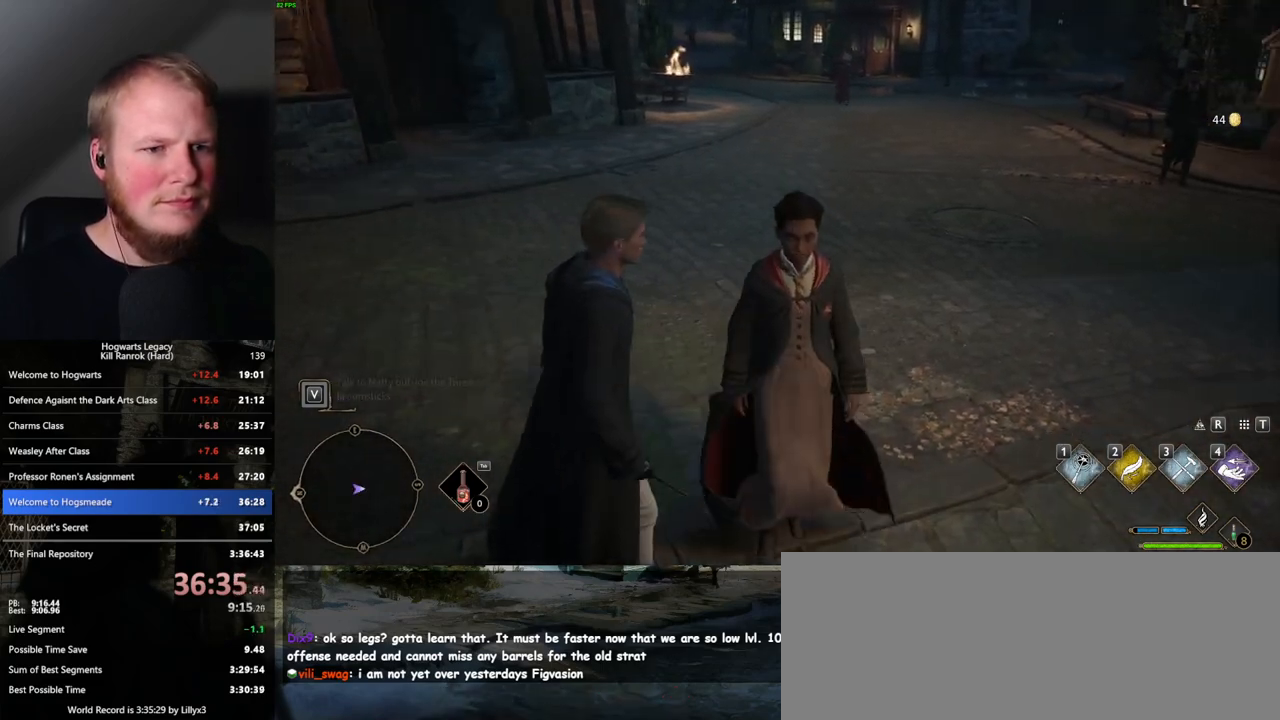
{"keys": [], "mouse": [], "events": []}
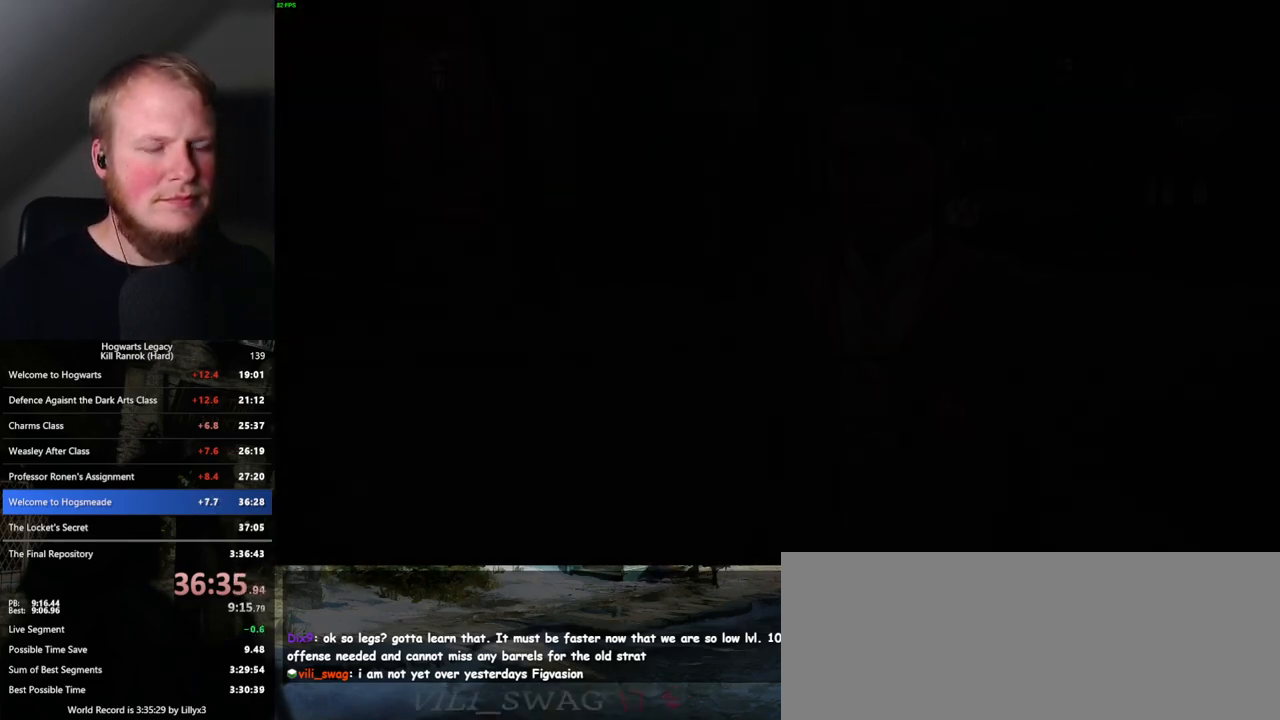
{"keys": ["q", "space"], "mouse": [], "events": [[250, "mouse_wheel", "down"], [284, "mouse_wheel", "up"], [317, "mouse_wheel", "down"], [334, "mouse_wheel", "up"], [384, "mouse_wheel", "down"], [450, "mouse_wheel", "up"], [450, "q", "down"], [467, "mouse_wheel", "down"], [484, "mouse_wheel", "up"], [484, "space", "down"]]}
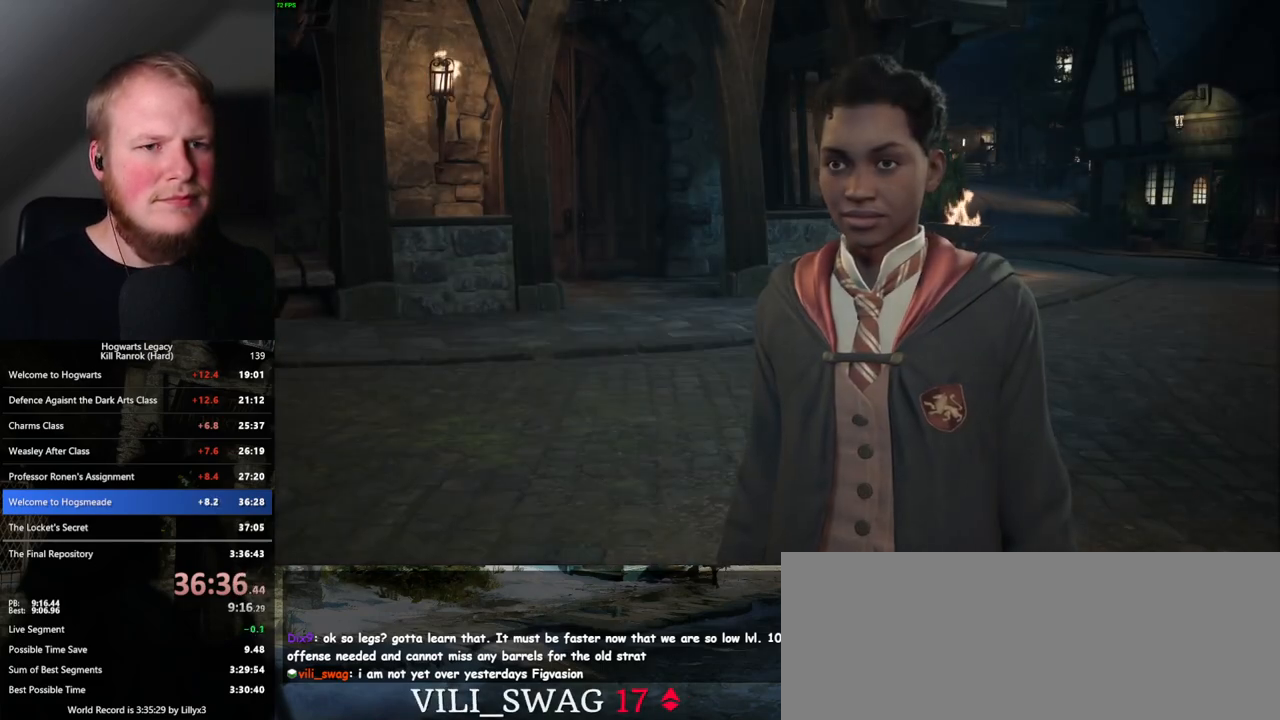
{"keys": ["q", "space"], "mouse": [], "events": [[17, "space", "up"], [34, "q", "up"], [100, "q", "down"], [134, "space", "down"], [217, "space", "up"], [234, "mouse_wheel", "down"], [250, "mouse_wheel", "up"], [284, "mouse_wheel", "down"], [300, "mouse_wheel", "up"], [300, "space", "down"], [350, "q", "up"], [350, "space", "up"], [434, "q", "down"], [450, "space", "down"]]}
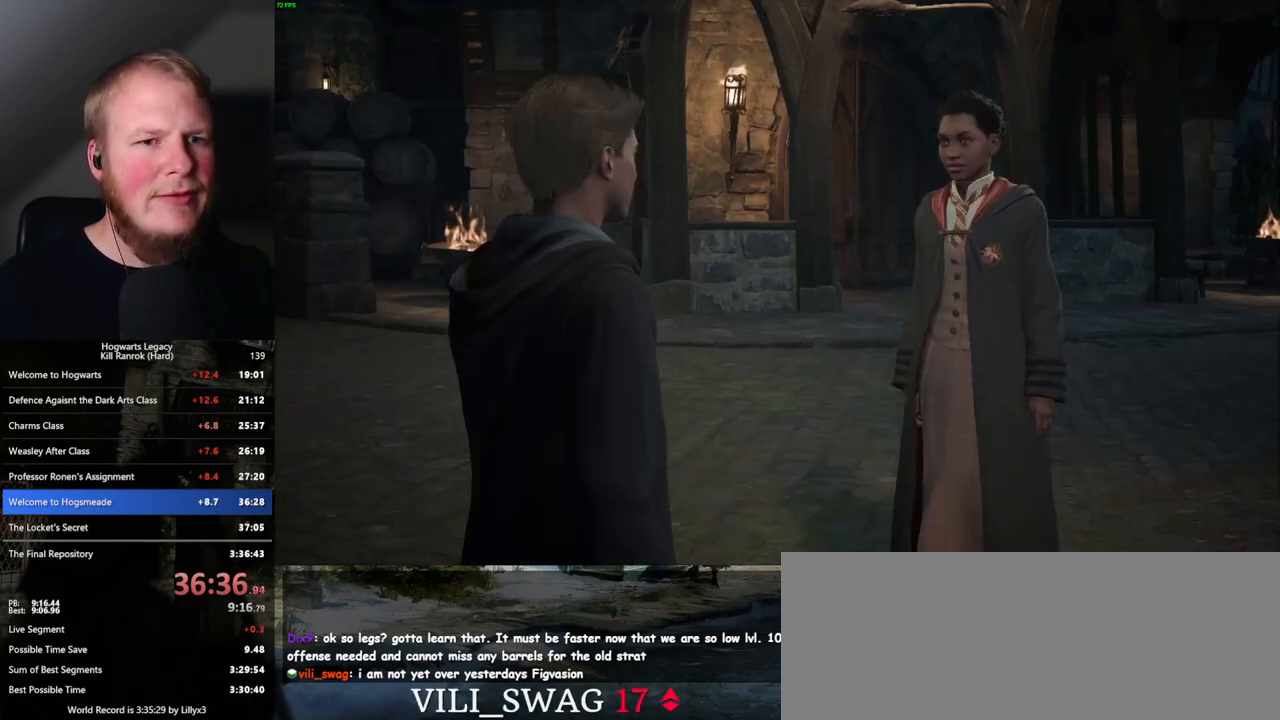
{"keys": [], "mouse": [], "events": [[17, "q", "up"], [17, "space", "up"], [84, "mouse_wheel", "down"], [100, "mouse_wheel", "up"], [100, "q", "down"], [117, "space", "down"], [150, "q", "up"], [150, "space", "up"], [217, "mouse_wheel", "down"], [250, "mouse_wheel", "up"], [250, "q", "down"], [267, "space", "down"], [317, "q", "up"], [317, "space", "up"], [400, "q", "down"], [417, "space", "down"], [467, "q", "up"], [467, "space", "up"]]}
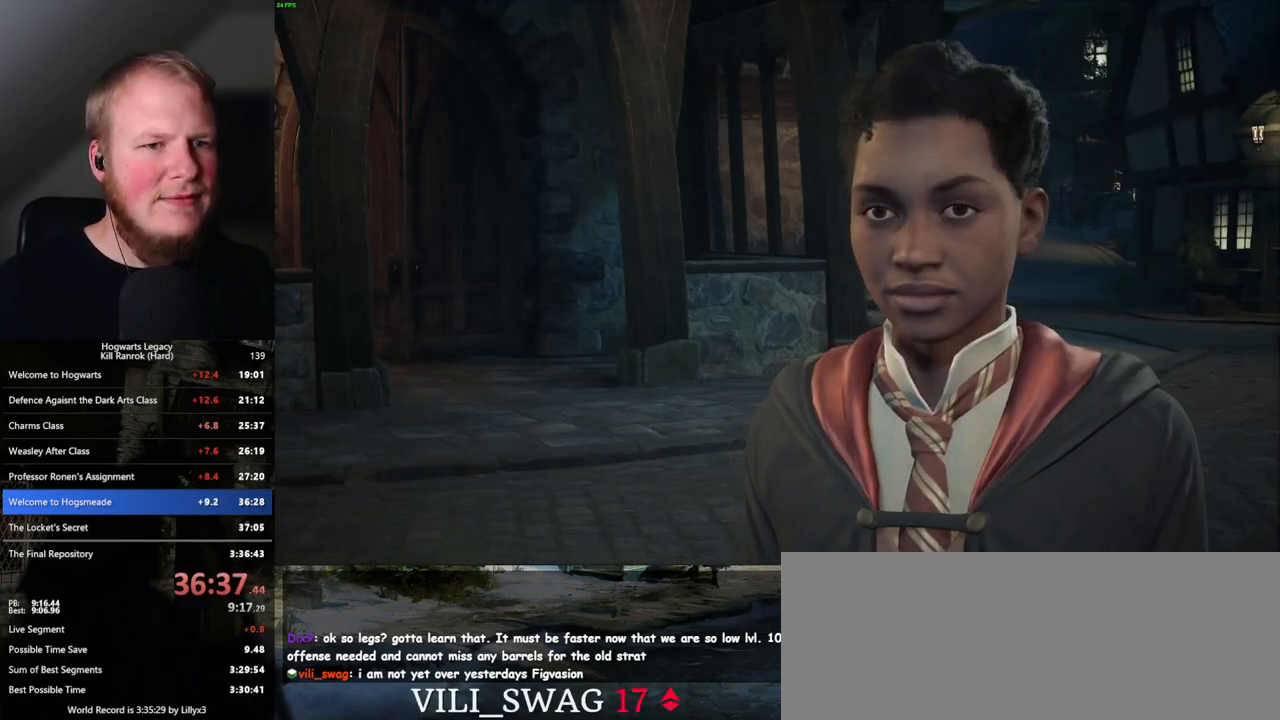
{"keys": [], "mouse": [], "events": [[17, "mouse_wheel", "down"], [34, "mouse_wheel", "up"], [67, "mouse_wheel", "down"], [84, "mouse_wheel", "up"], [84, "q", "down"], [100, "space", "down"], [117, "q", "up"], [134, "space", "up"], [217, "q", "down"], [250, "space", "down"], [300, "q", "up"], [300, "space", "up"], [367, "q", "down"], [384, "space", "down"], [434, "space", "up"], [450, "q", "up"]]}
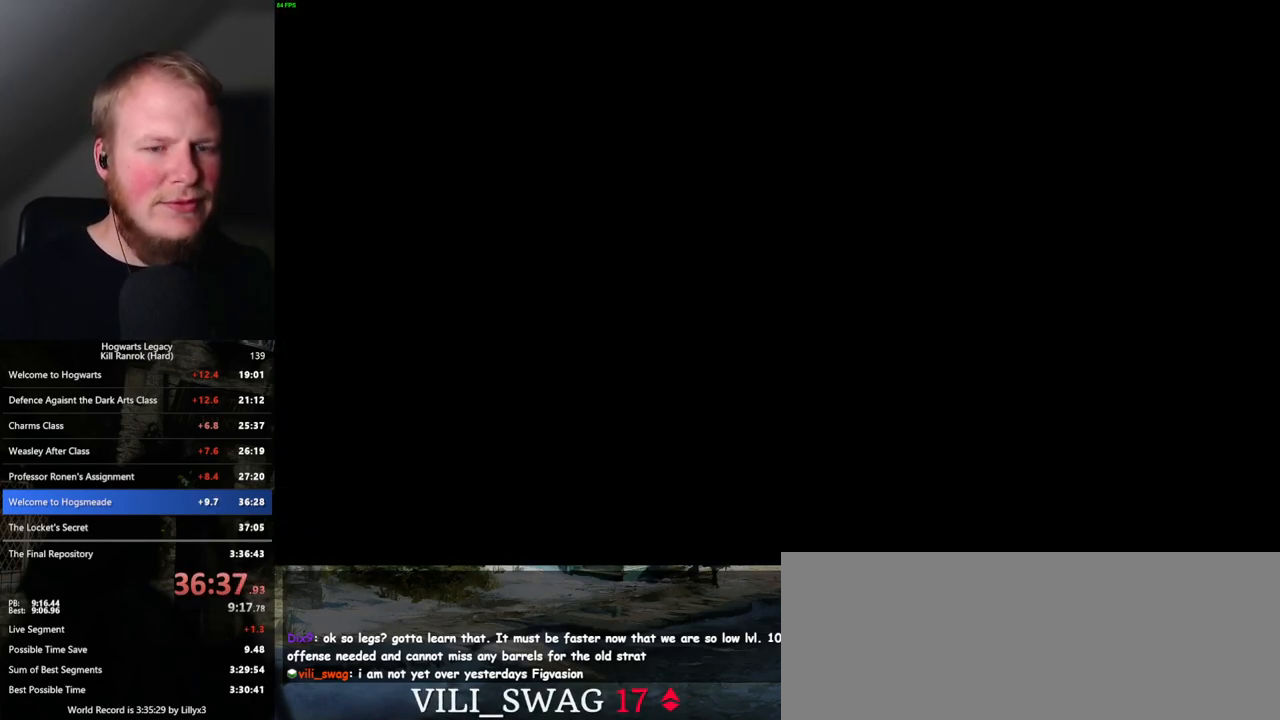
{"keys": [], "mouse": [], "events": []}
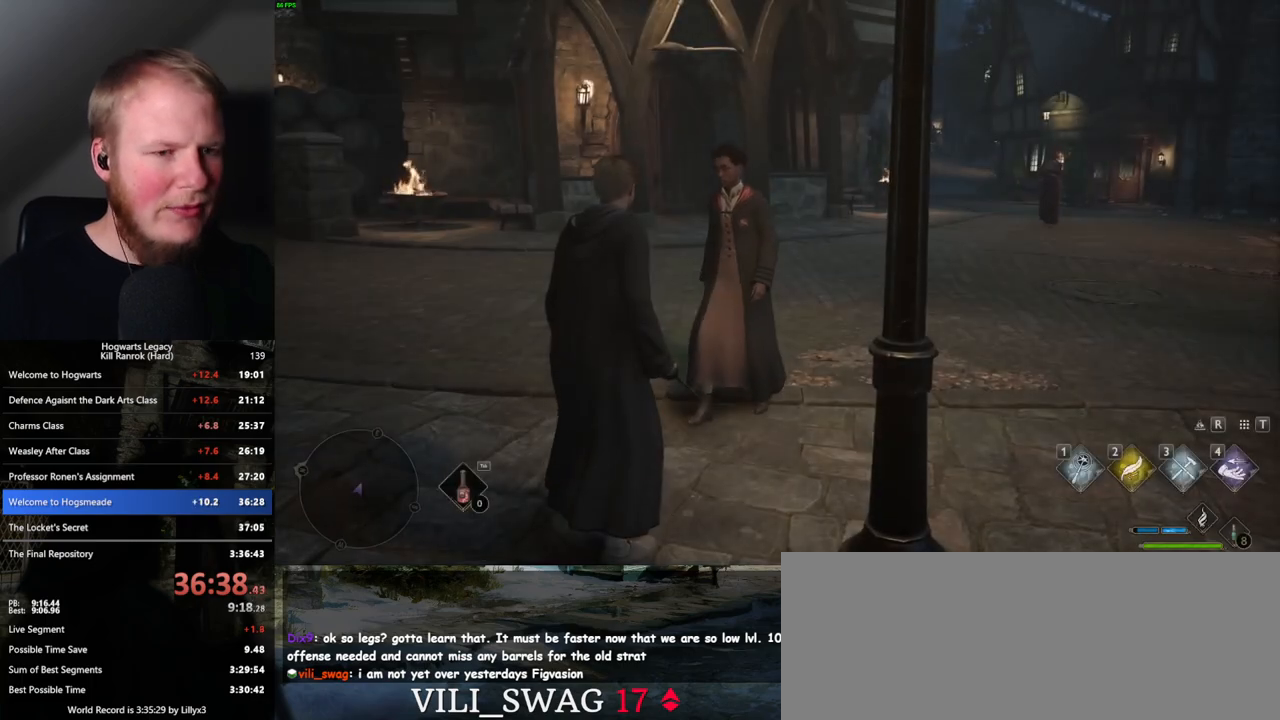
{"keys": [], "mouse": [], "events": []}
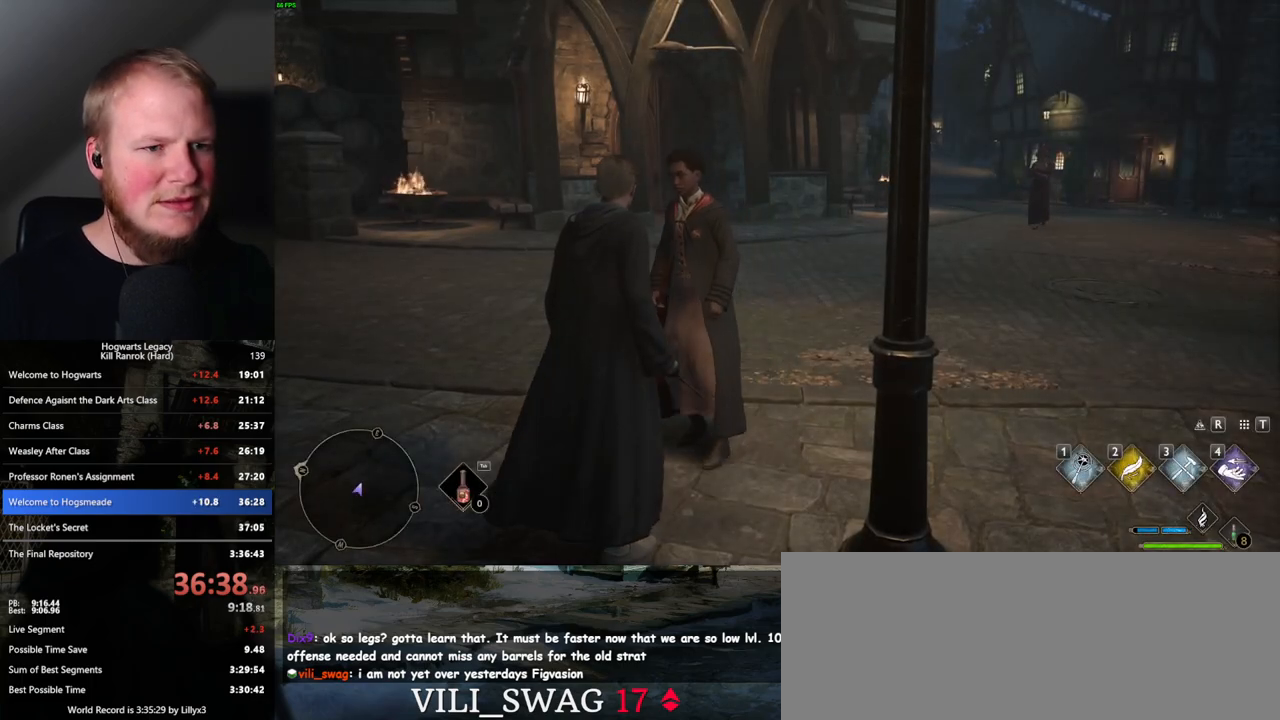
{"keys": ["m"], "mouse": [], "events": [[450, "m", "down"]]}
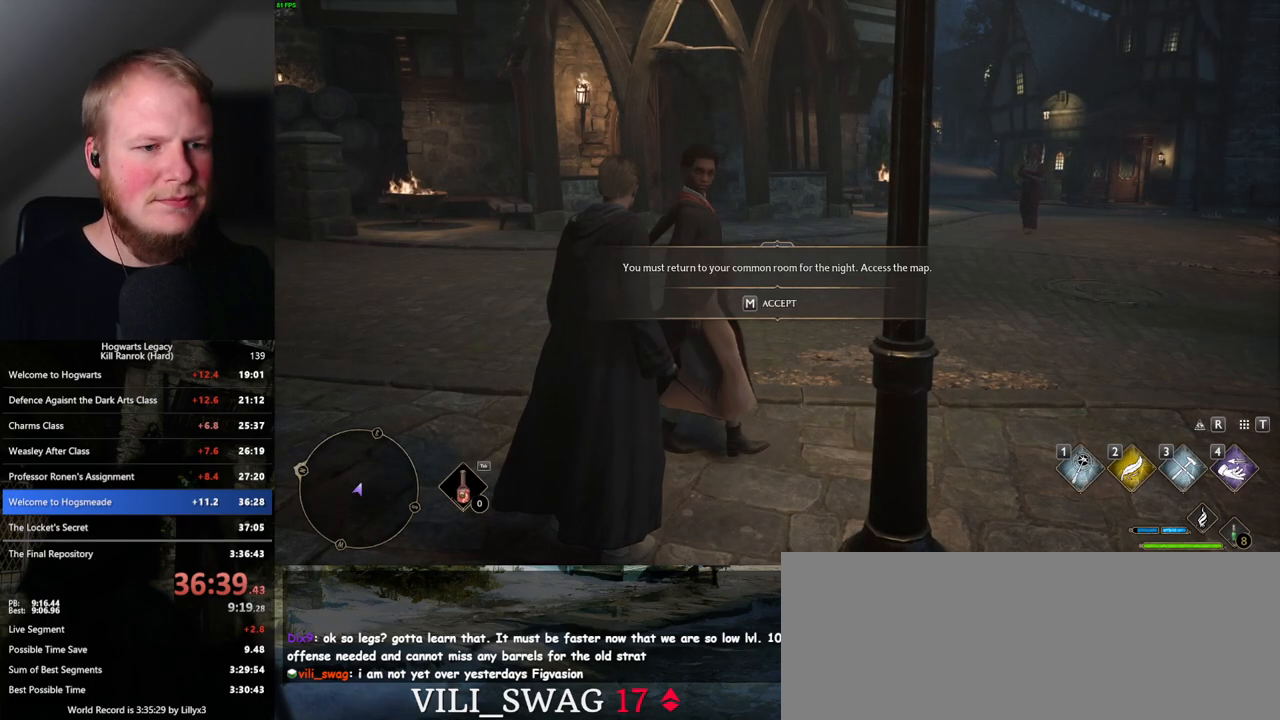
{"keys": [], "mouse": [], "events": [[34, "m", "up"]]}
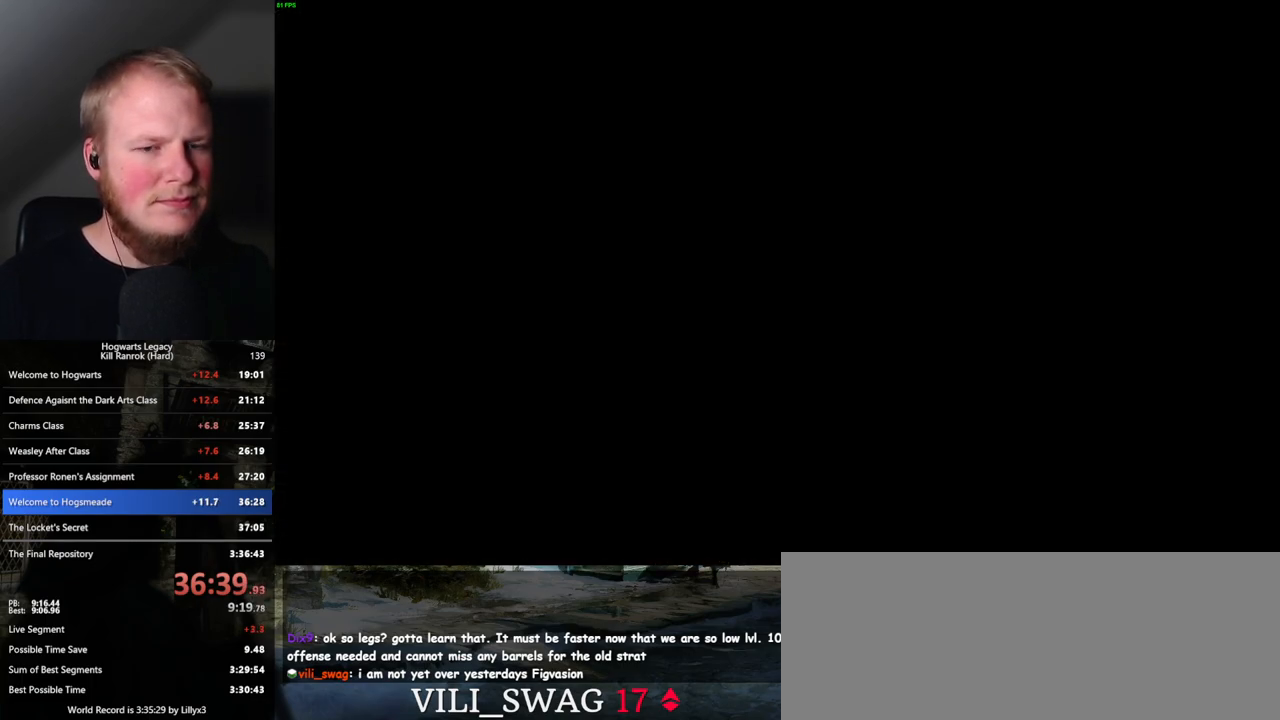
{"keys": [], "mouse": [], "events": []}
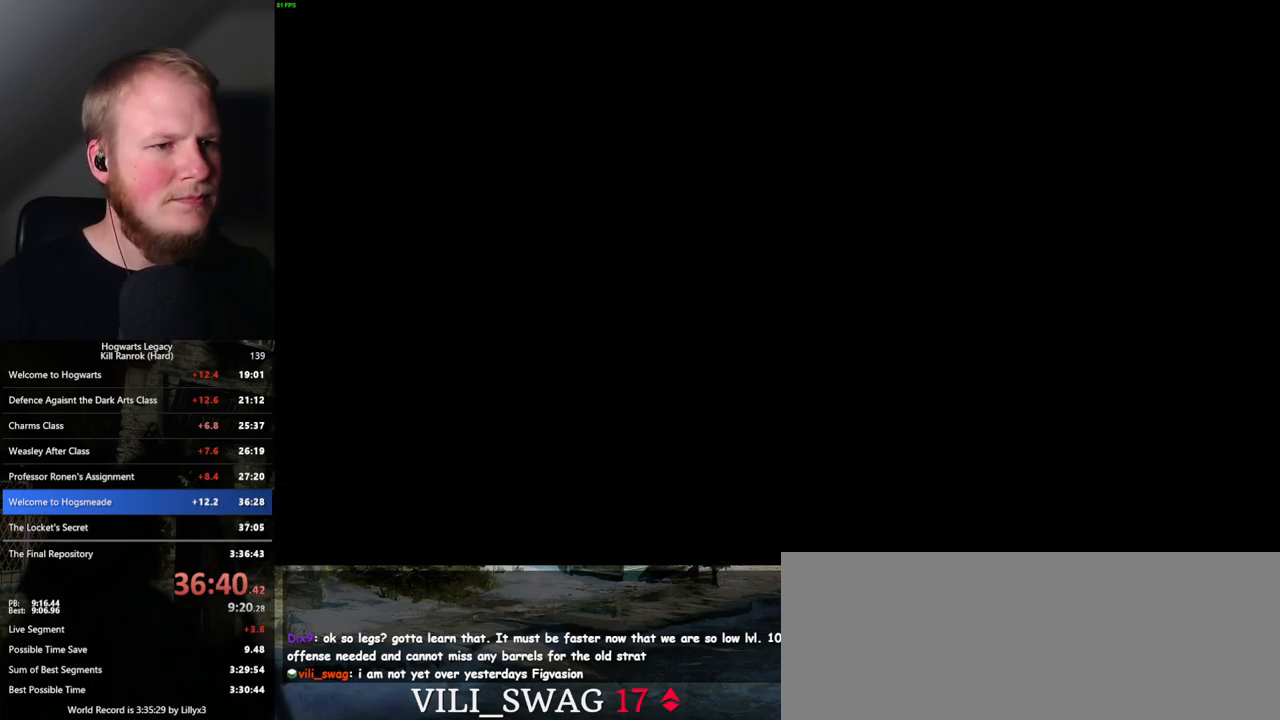
{"keys": [], "mouse": [], "events": []}
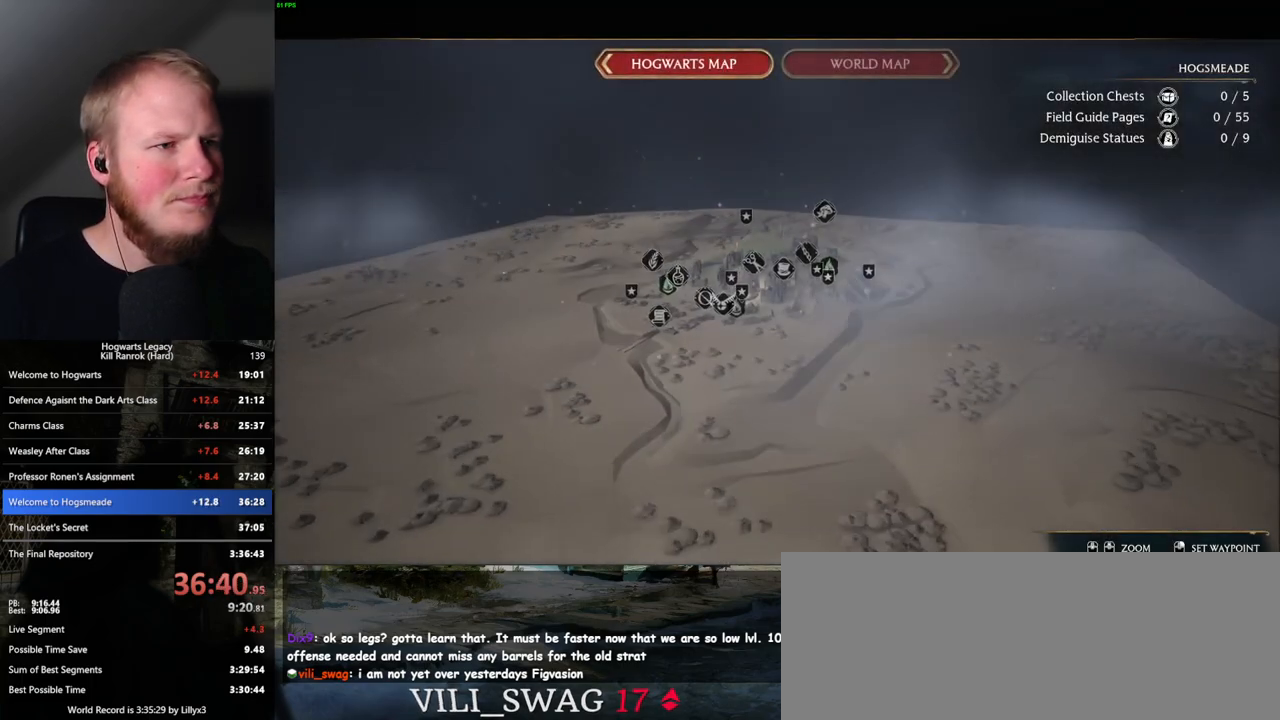
{"keys": [], "mouse": [], "events": []}
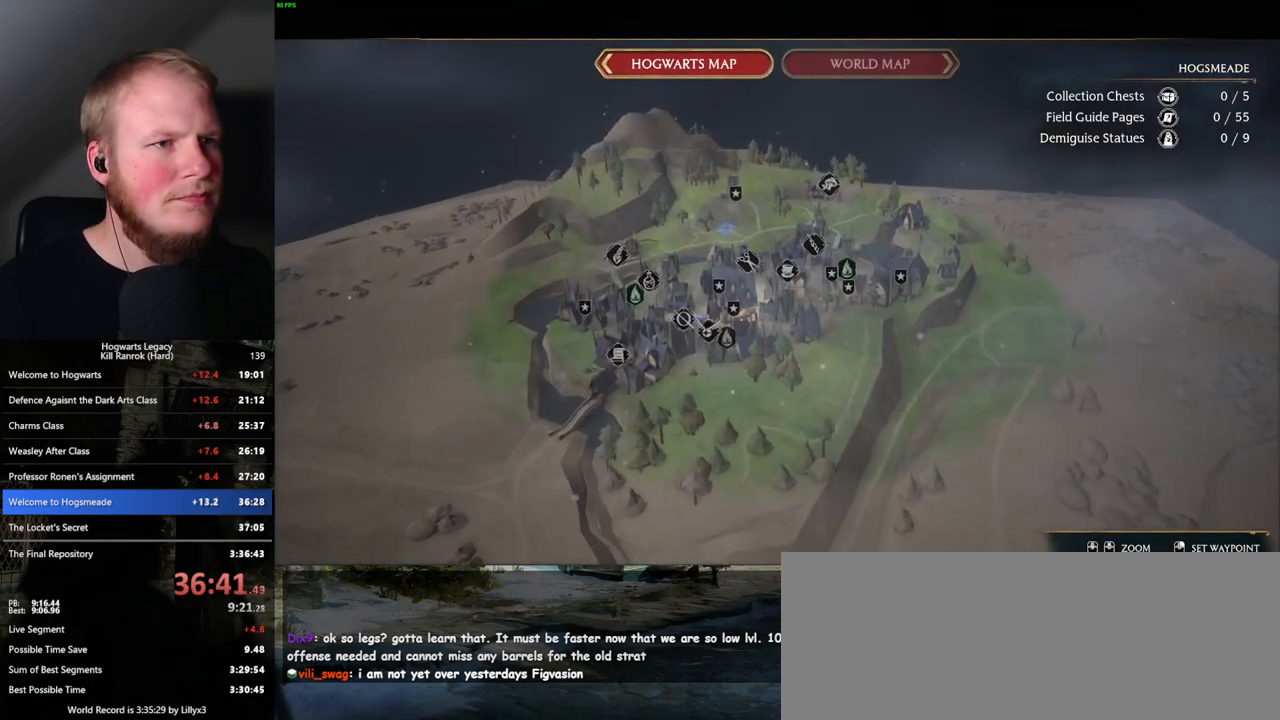
{"keys": [], "mouse": [], "events": []}
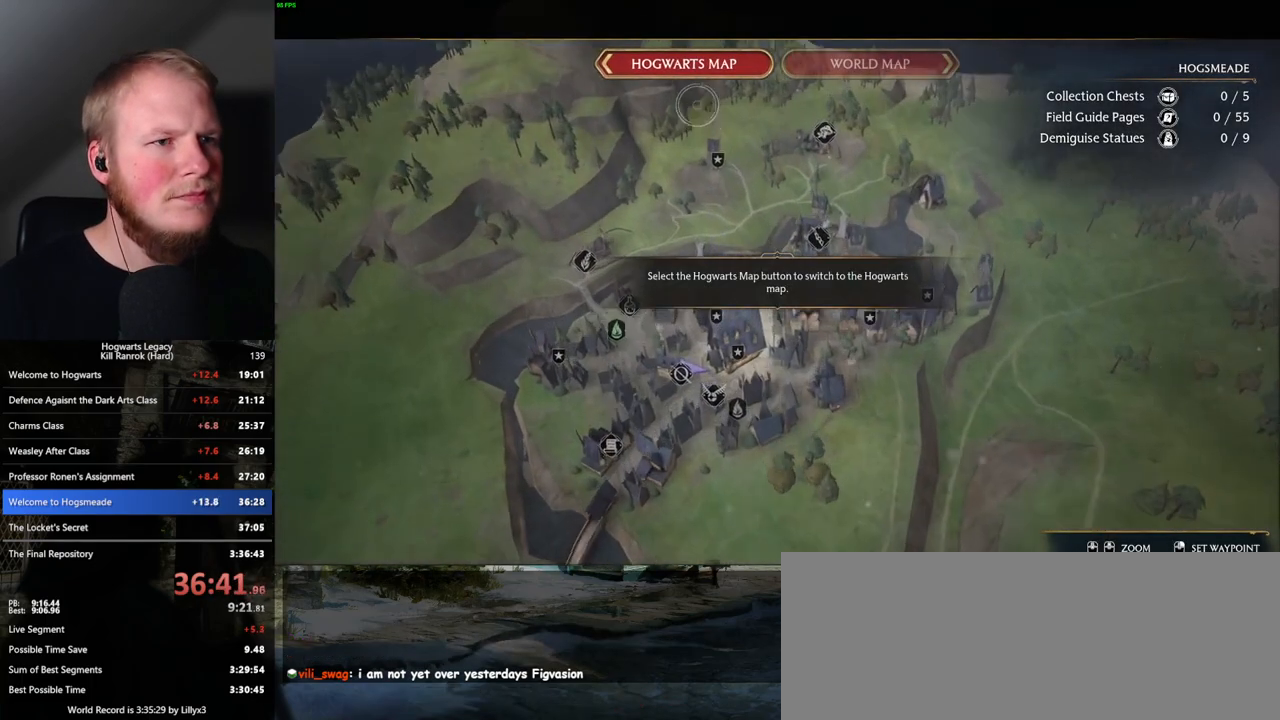
{"keys": [], "mouse": [], "events": [[84, "mouse_left", "down"], [217, "mouse_left", "up"], [367, "mouse_left", "down"], [450, "mouse_left", "up"]]}
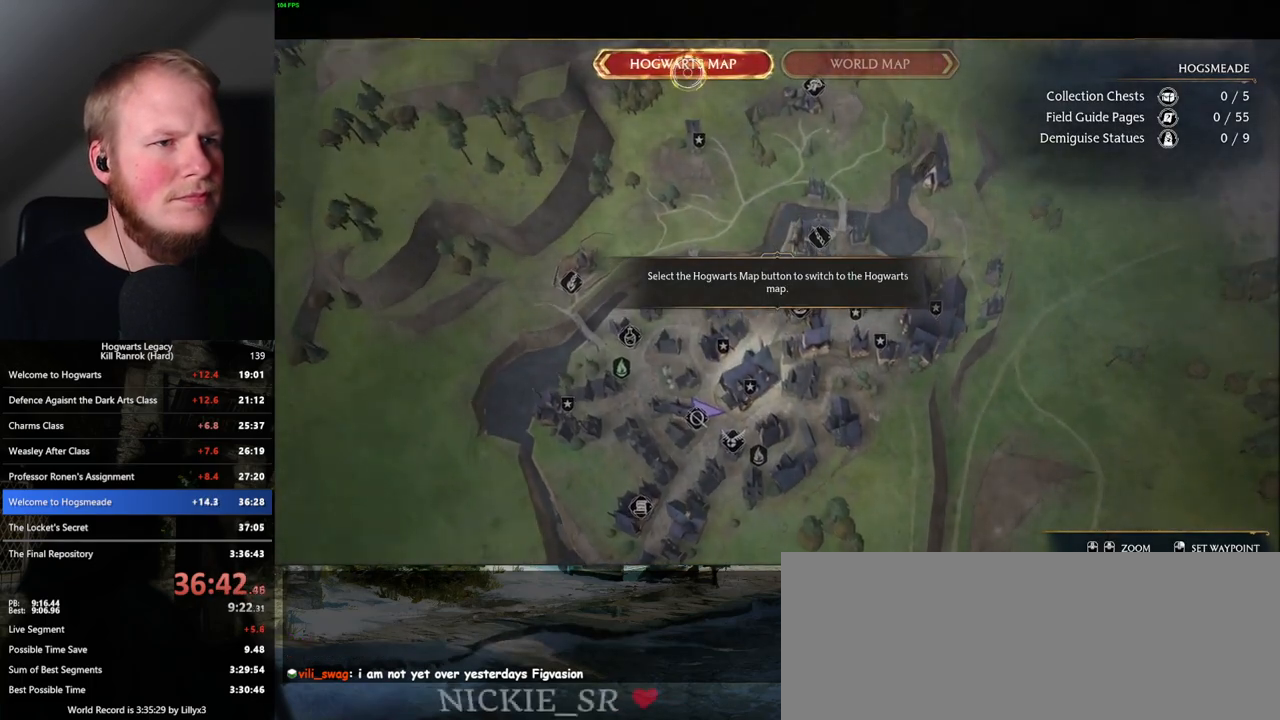
{"keys": [], "mouse": [], "events": []}
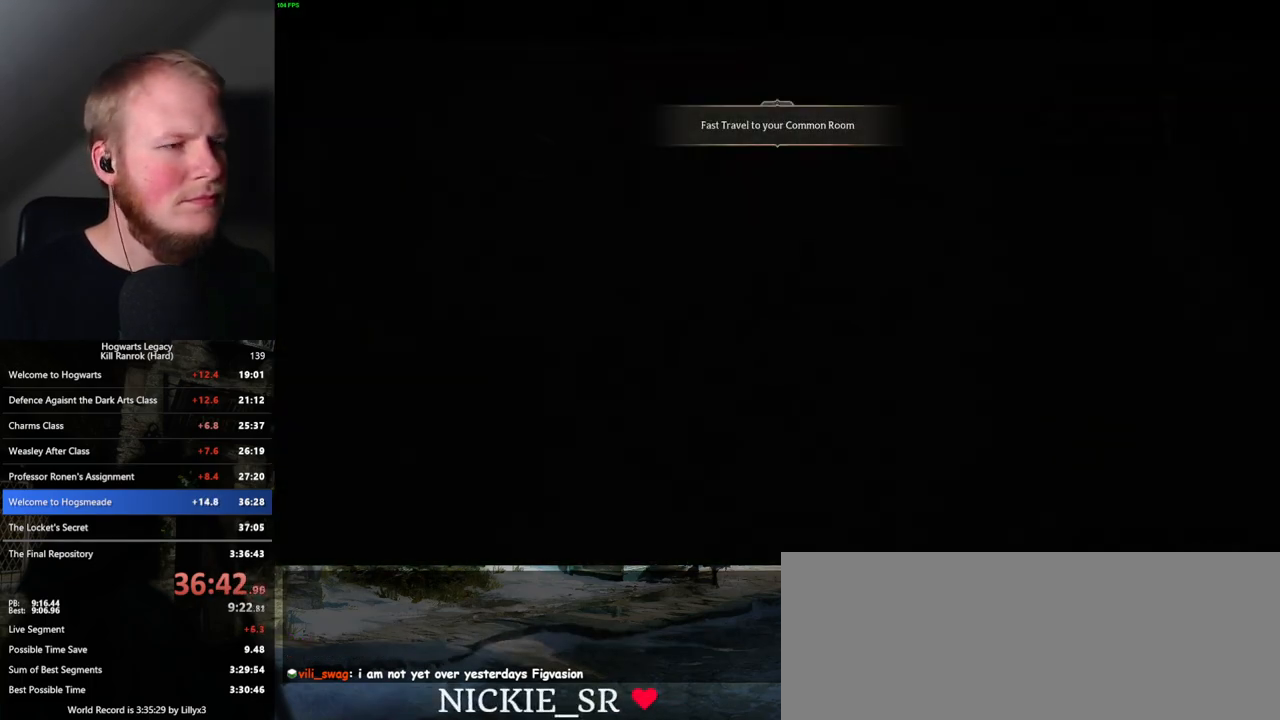
{"keys": [], "mouse": ["left"], "events": [[484, "mouse_left", "down"]]}
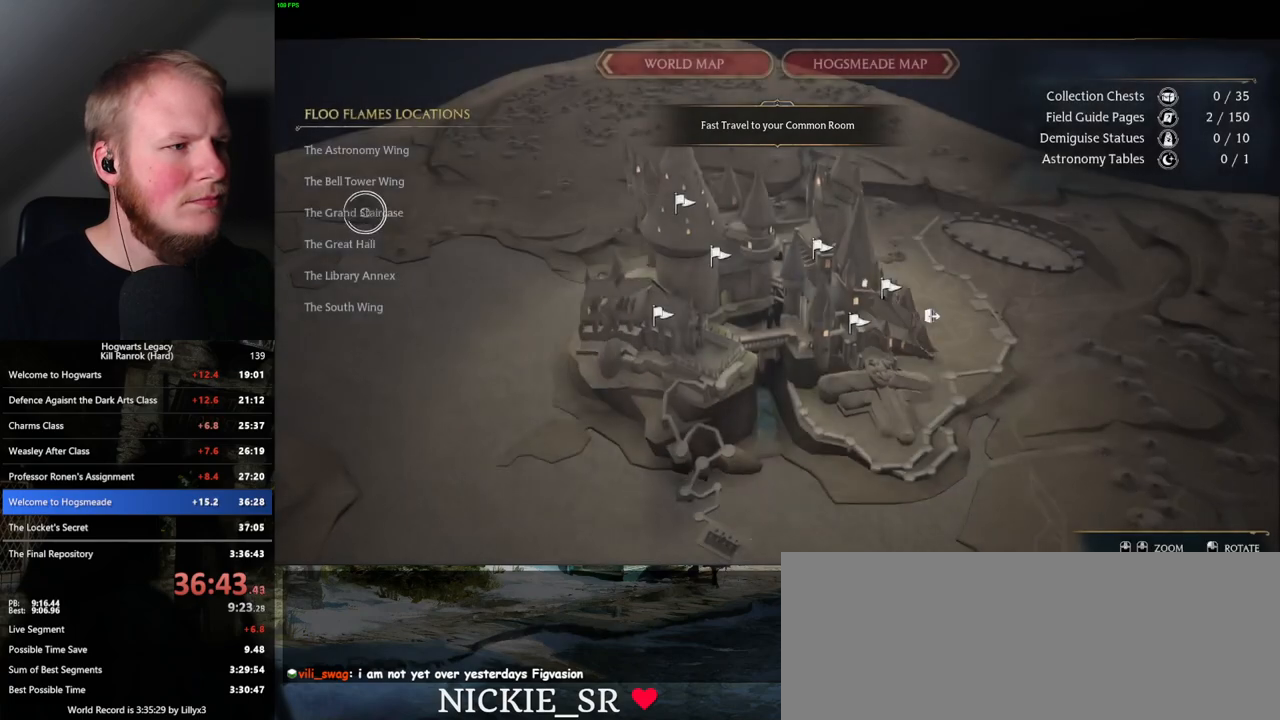
{"keys": [], "mouse": [], "events": [[67, "mouse_left", "up"], [367, "mouse_left", "down"], [484, "mouse_left", "up"]]}